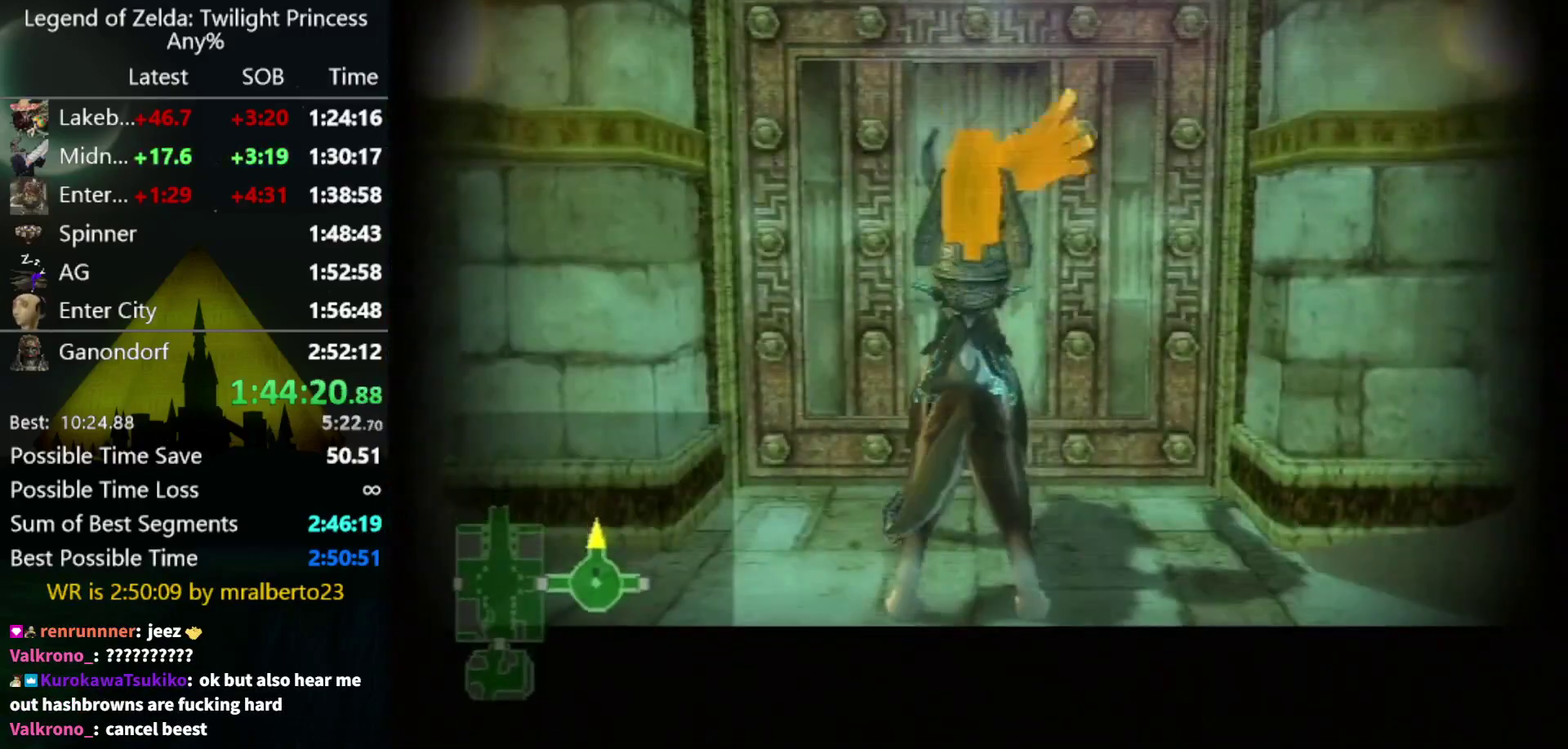
Gameplay with a controller (Nintendo layout); each line is a JSON object with the inputs held at the frame after it. "events" lists button and stick changes between this image and that frame as [ms after this image, input, new state], when the widget could be followed in between. Not read: L3 R3.
{"buttons": [], "left_stick": "center", "right_stick": "center", "events": []}
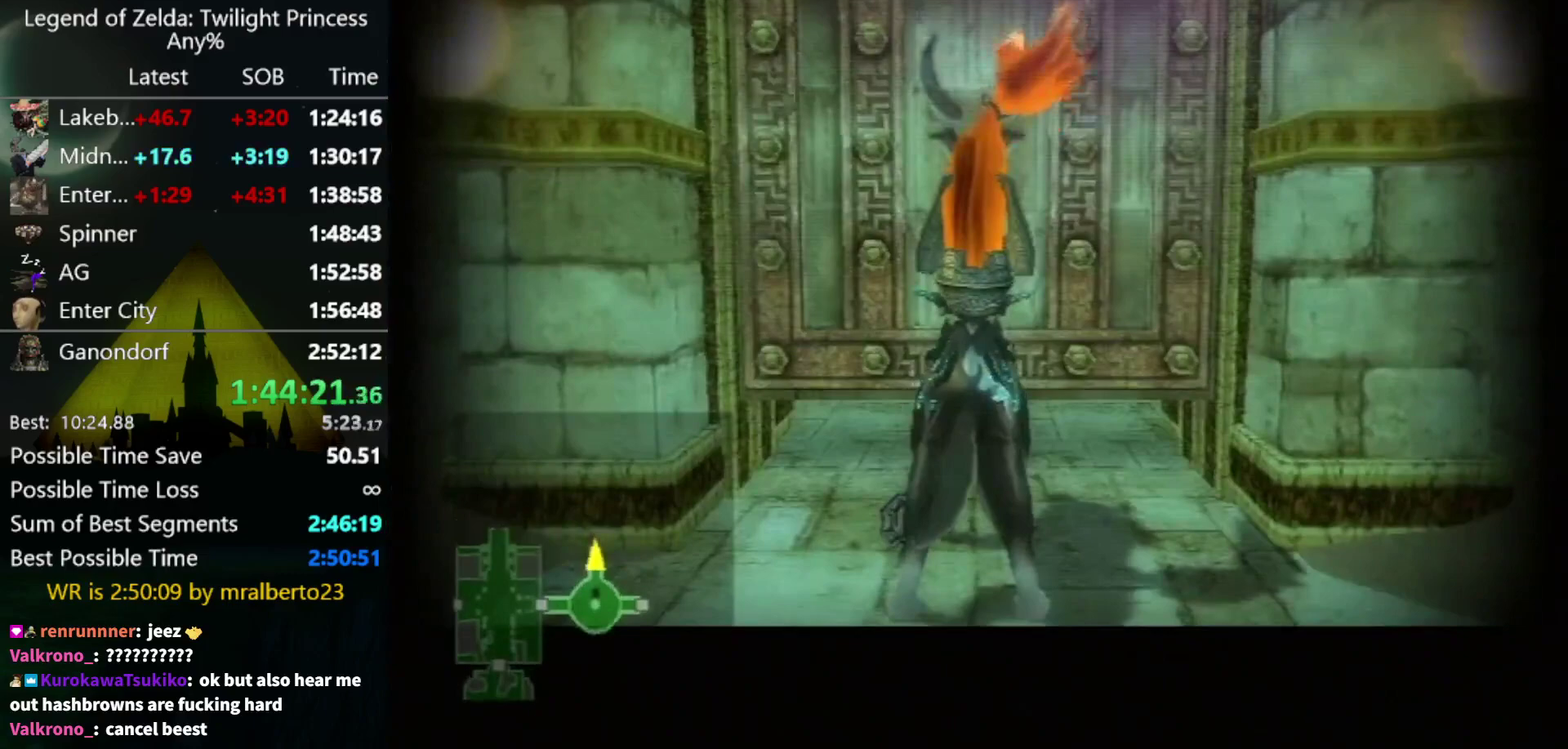
{"buttons": [], "left_stick": "center", "right_stick": "center", "events": []}
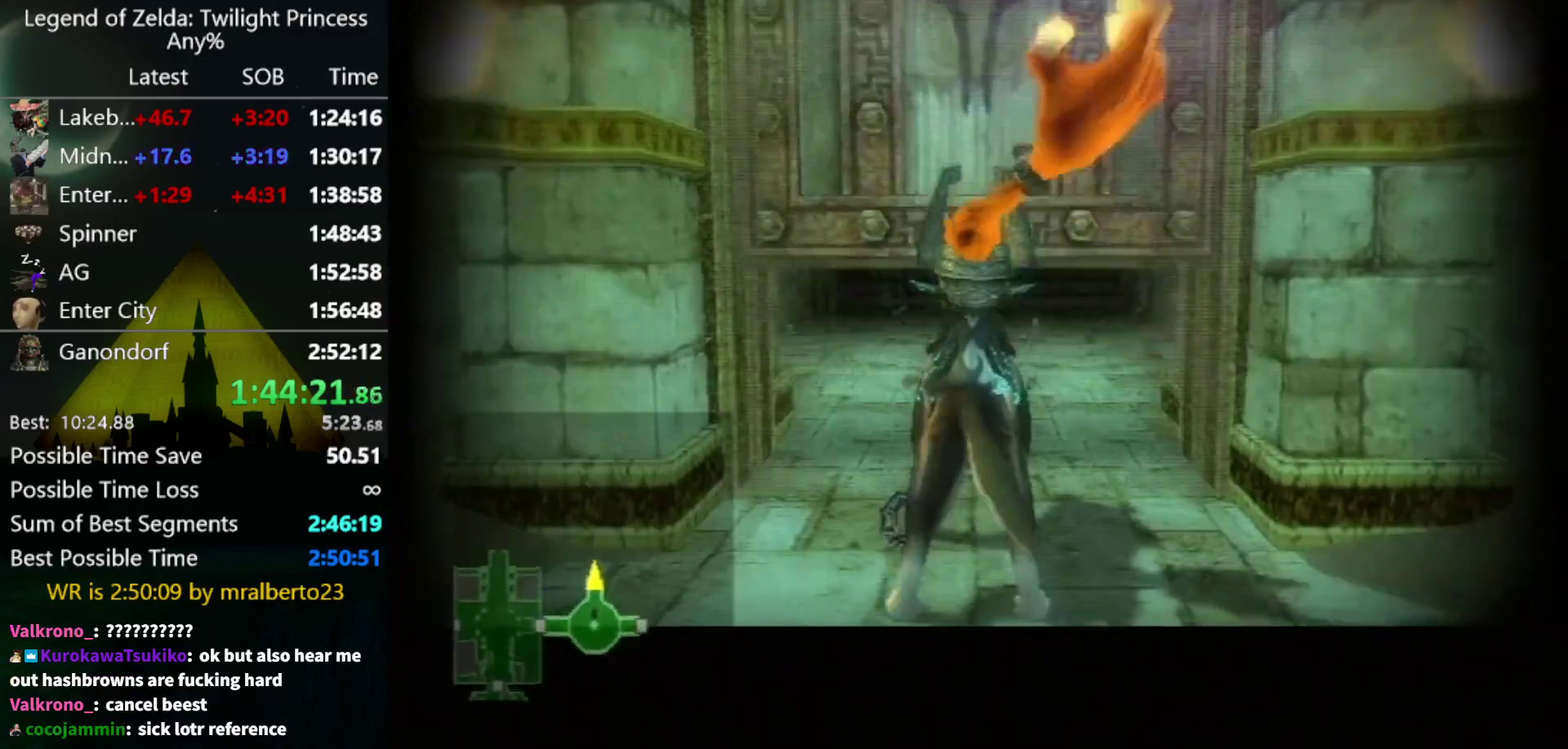
{"buttons": [], "left_stick": "up", "right_stick": "center", "events": [[367, "left_stick", "up"]]}
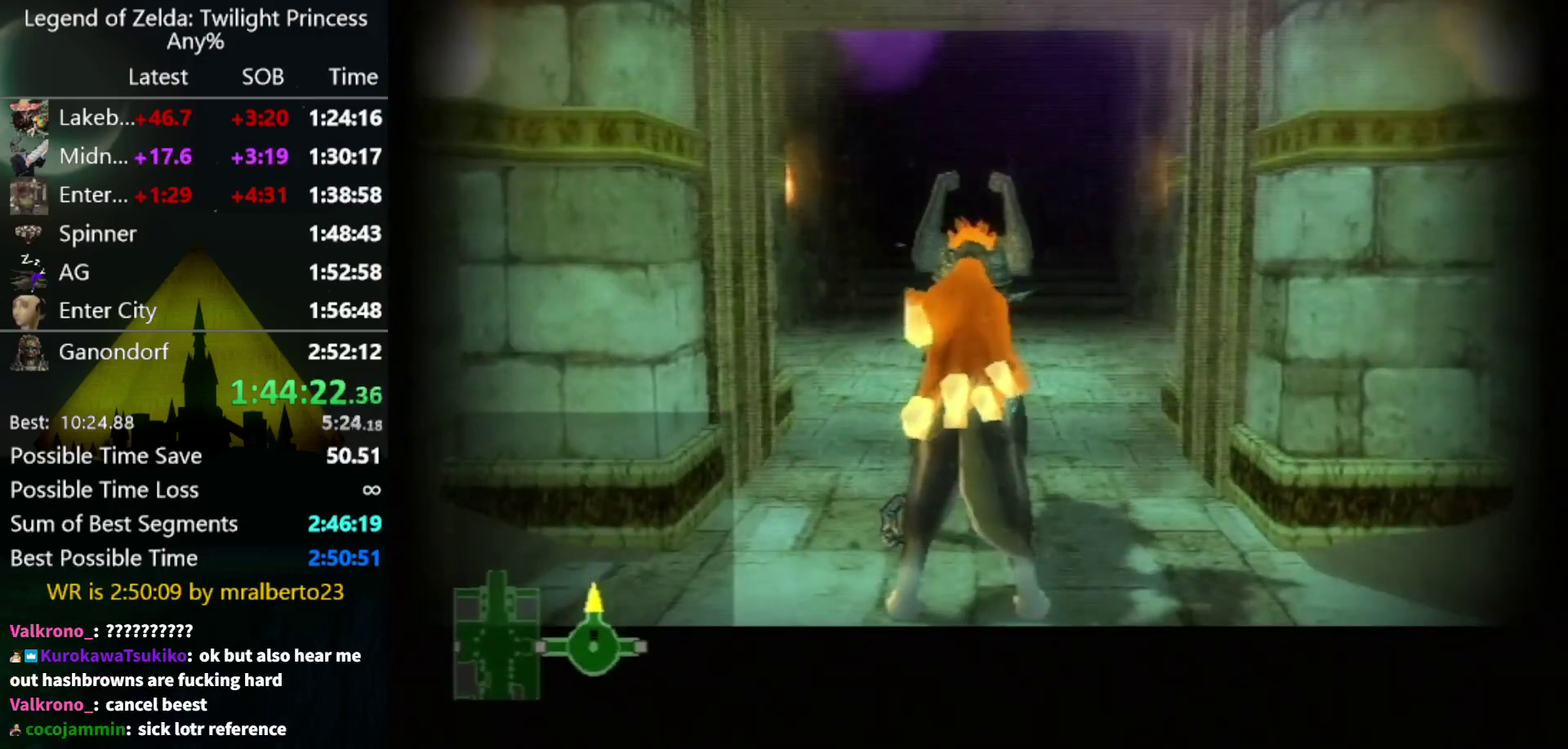
{"buttons": [], "left_stick": "up", "right_stick": "center", "events": []}
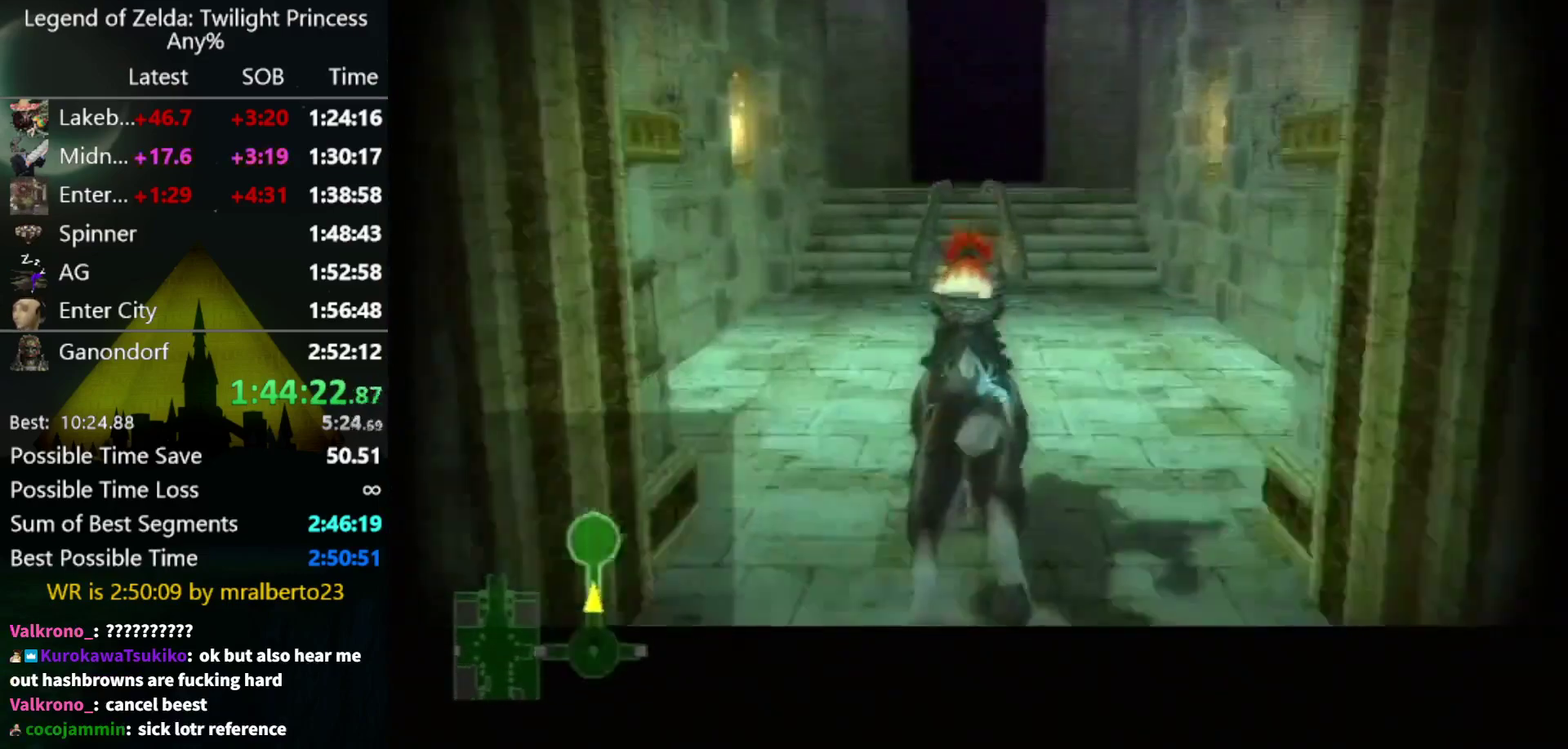
{"buttons": [], "left_stick": "up", "right_stick": "center", "events": []}
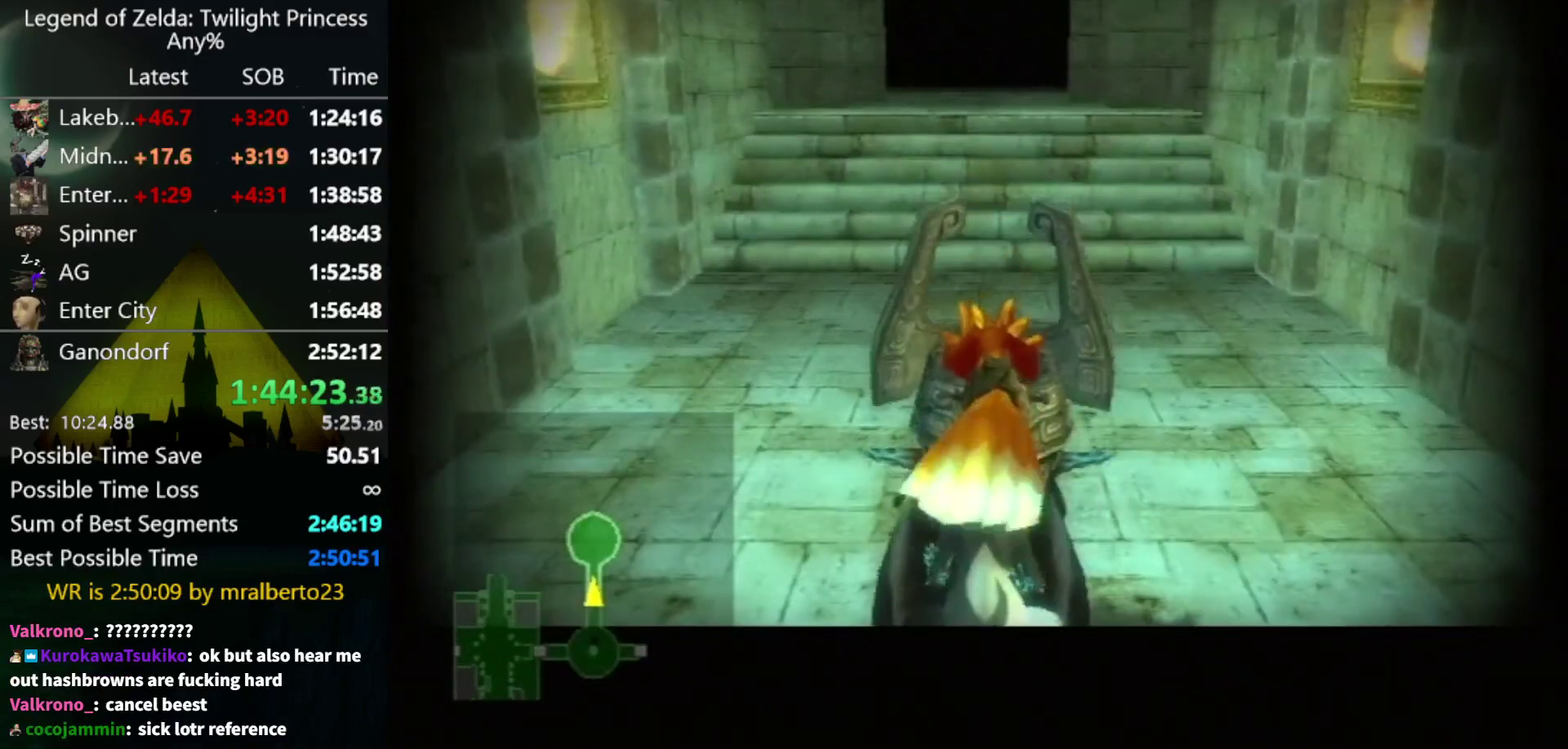
{"buttons": [], "left_stick": "up", "right_stick": "center", "events": [[267, "left_stick", "center"], [500, "left_stick", "up"]]}
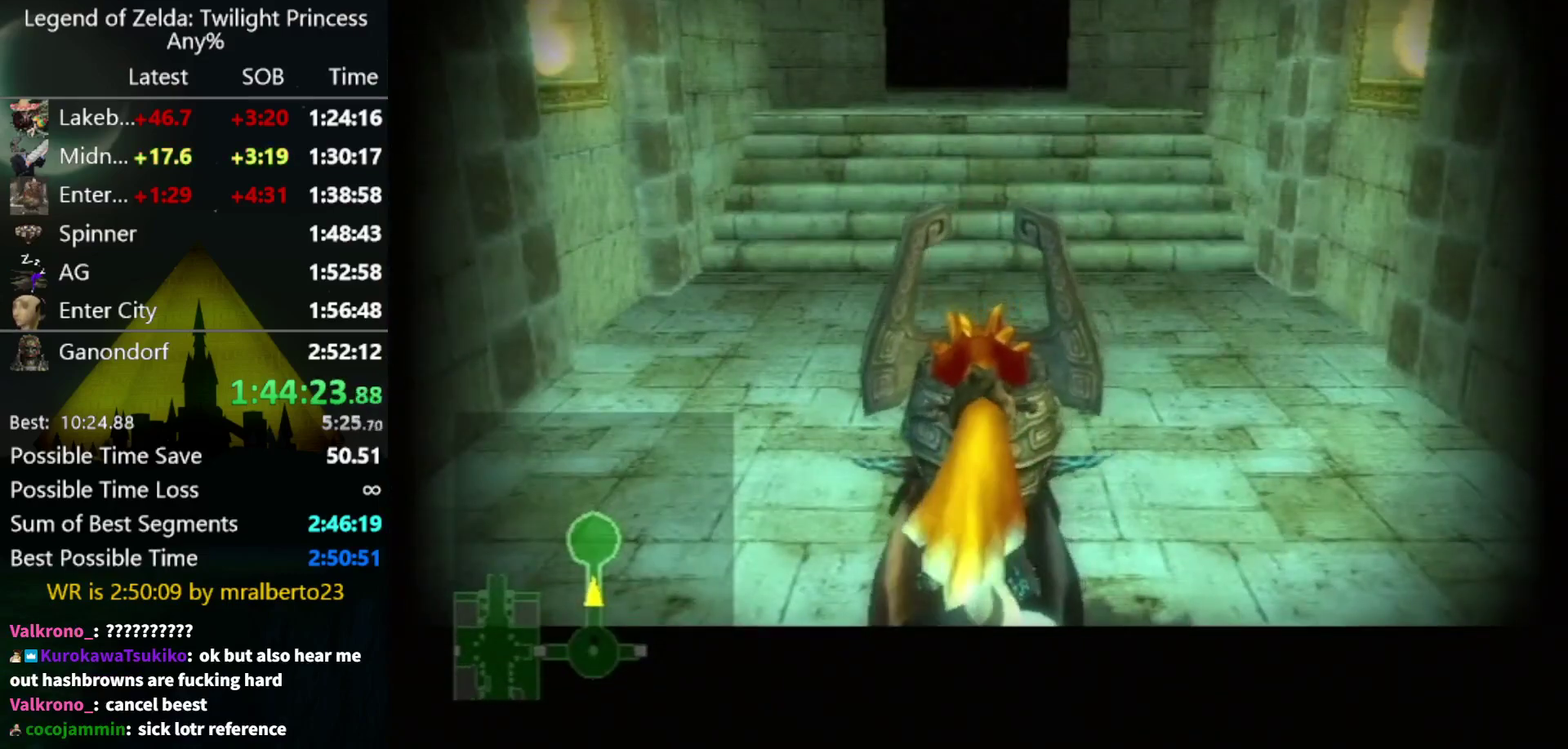
{"buttons": ["A"], "left_stick": "up", "right_stick": "center", "events": [[133, "A", "down"], [200, "A", "up"], [300, "A", "down"], [367, "A", "up"], [467, "A", "down"]]}
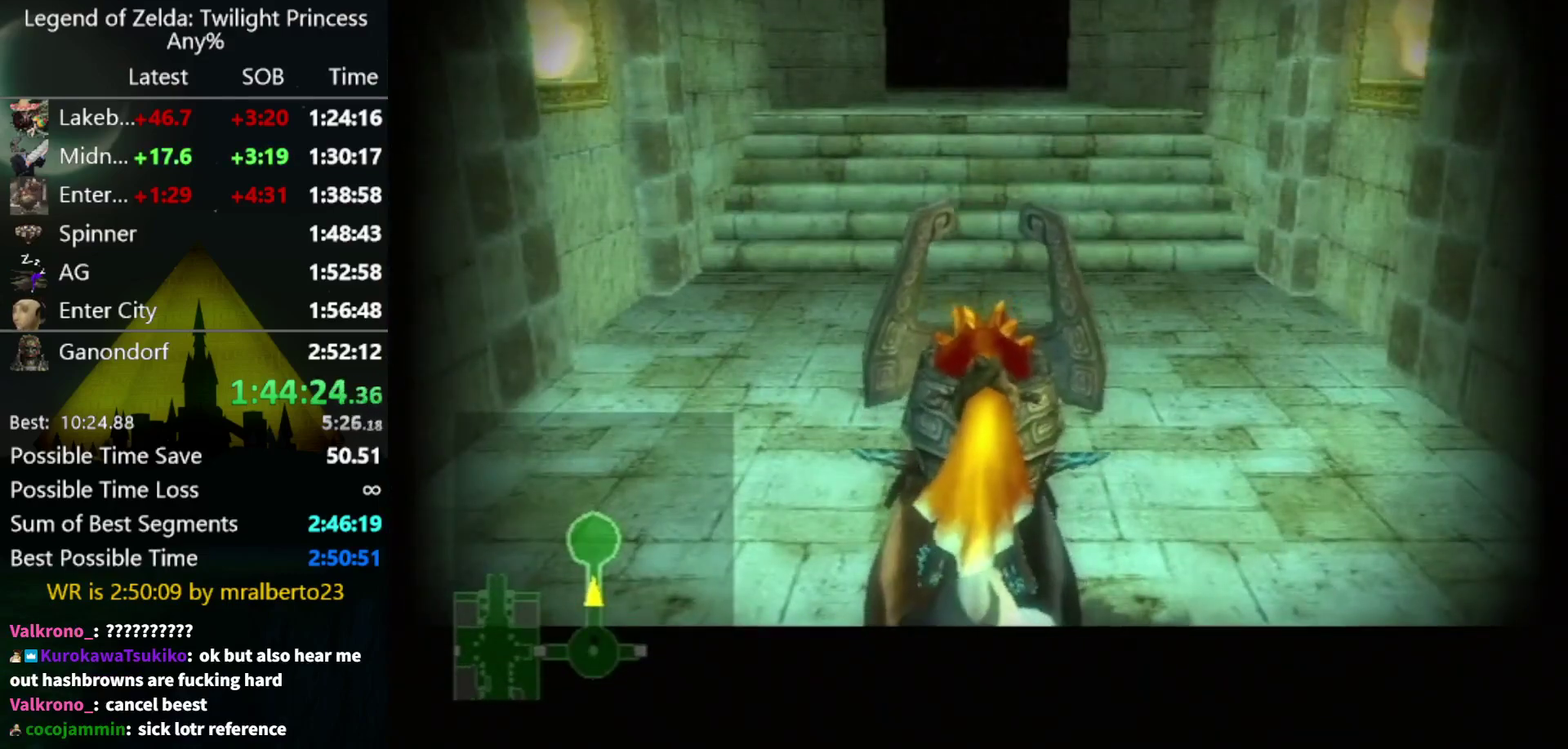
{"buttons": [], "left_stick": "up", "right_stick": "center", "events": [[67, "A", "up"], [133, "A", "down"], [200, "A", "up"], [300, "A", "down"], [367, "A", "up"], [433, "A", "down"], [500, "A", "up"]]}
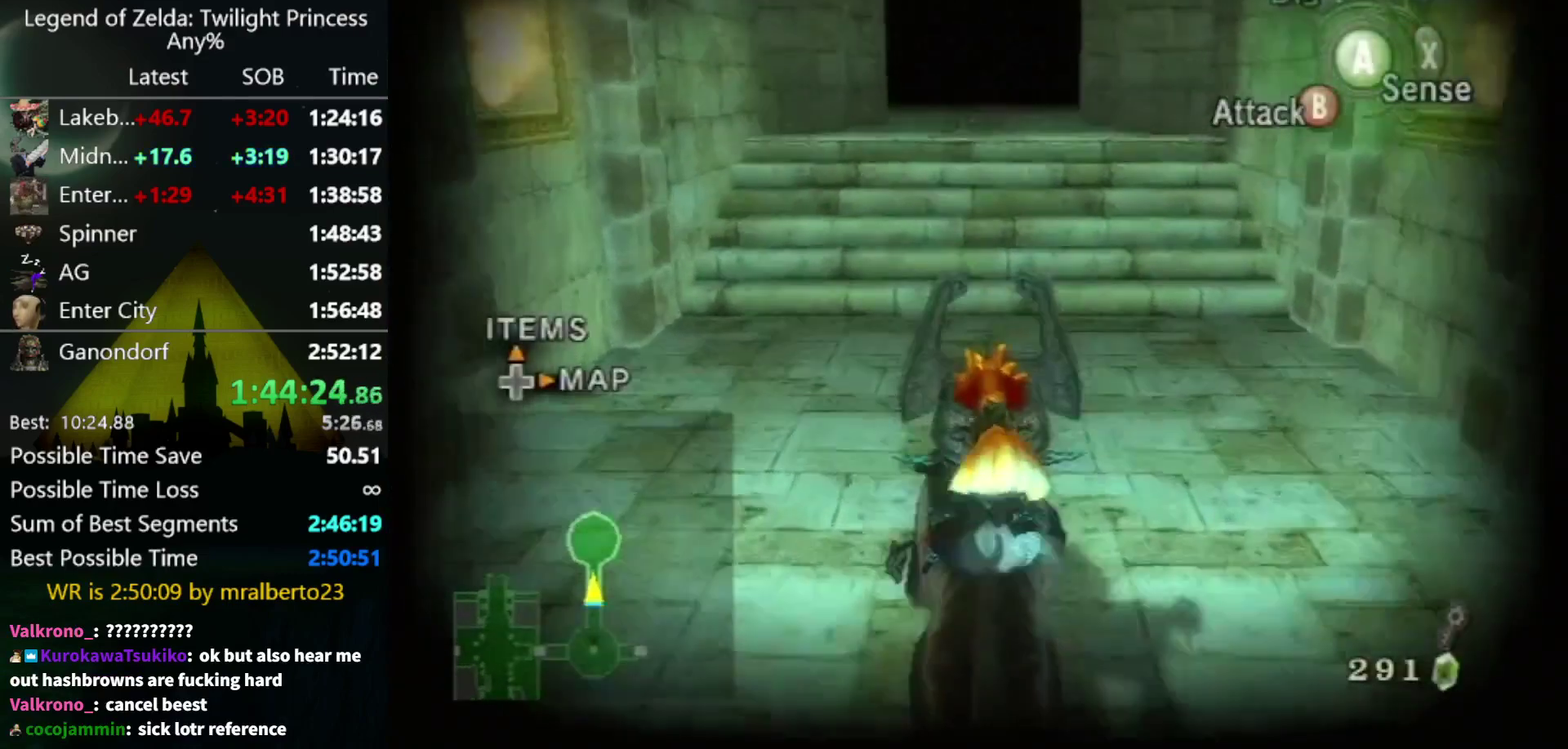
{"buttons": [], "left_stick": "up", "right_stick": "center", "events": [[100, "A", "down"], [167, "A", "up"]]}
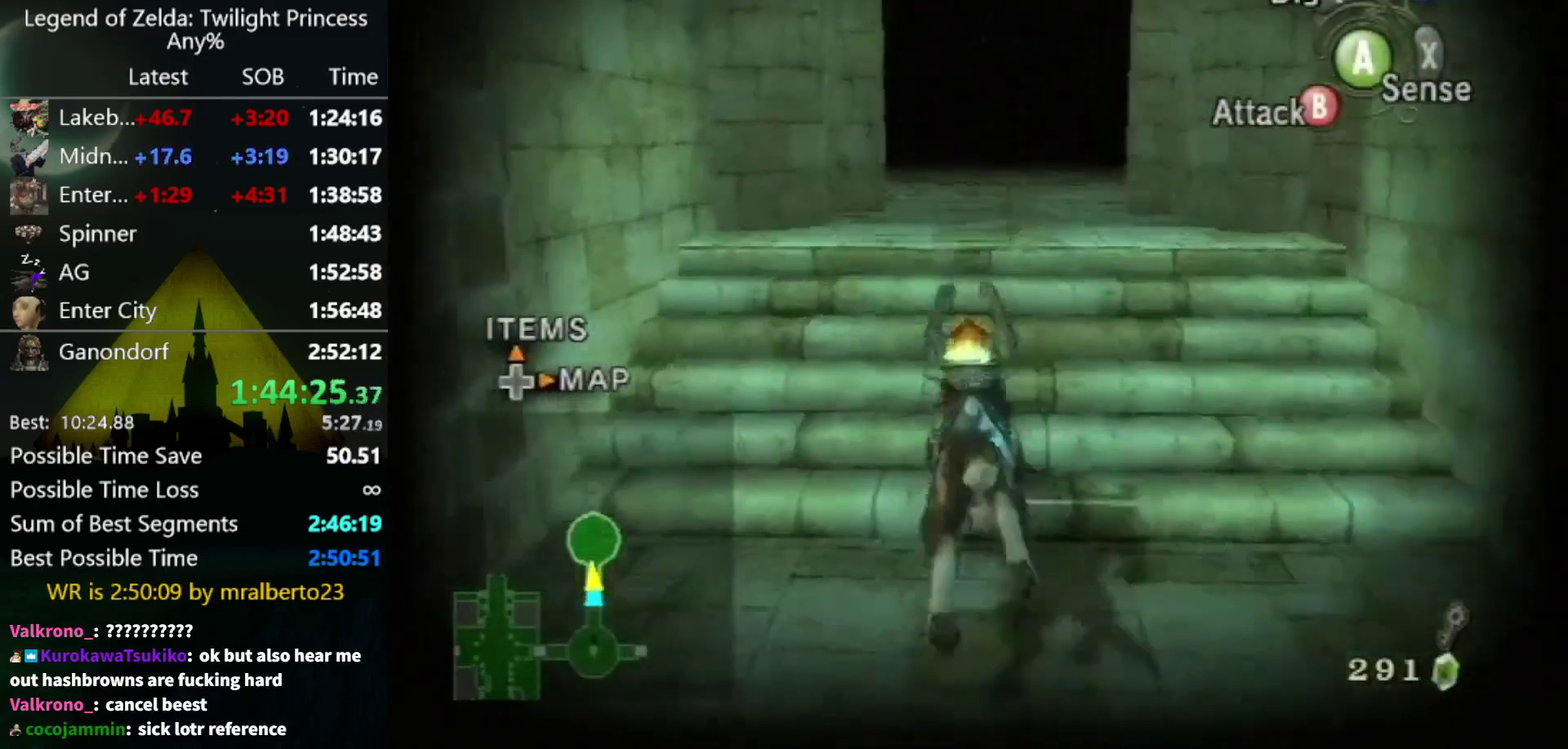
{"buttons": [], "left_stick": "up", "right_stick": "center", "events": []}
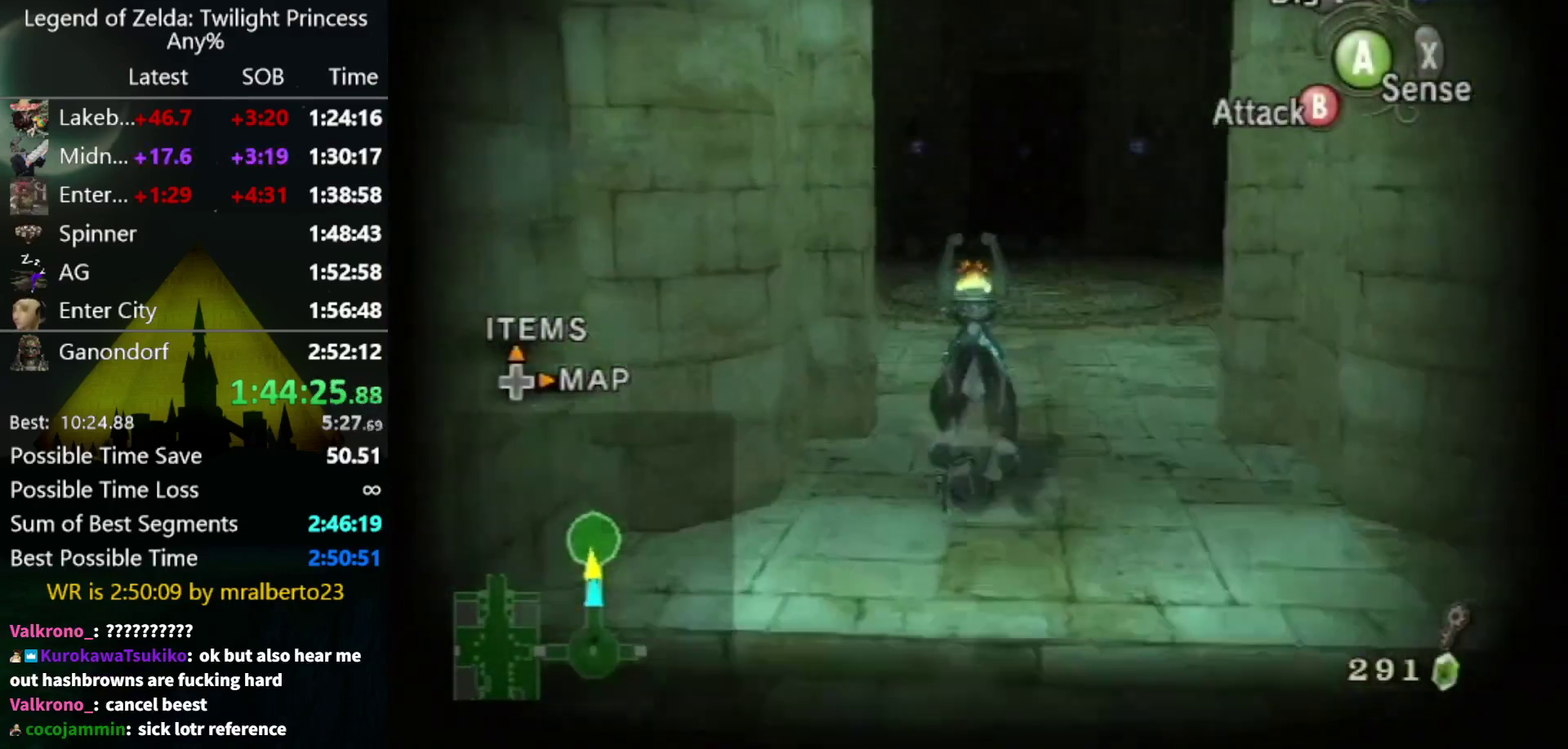
{"buttons": [], "left_stick": "up-left", "right_stick": "center", "events": [[300, "left_stick", "up-left"]]}
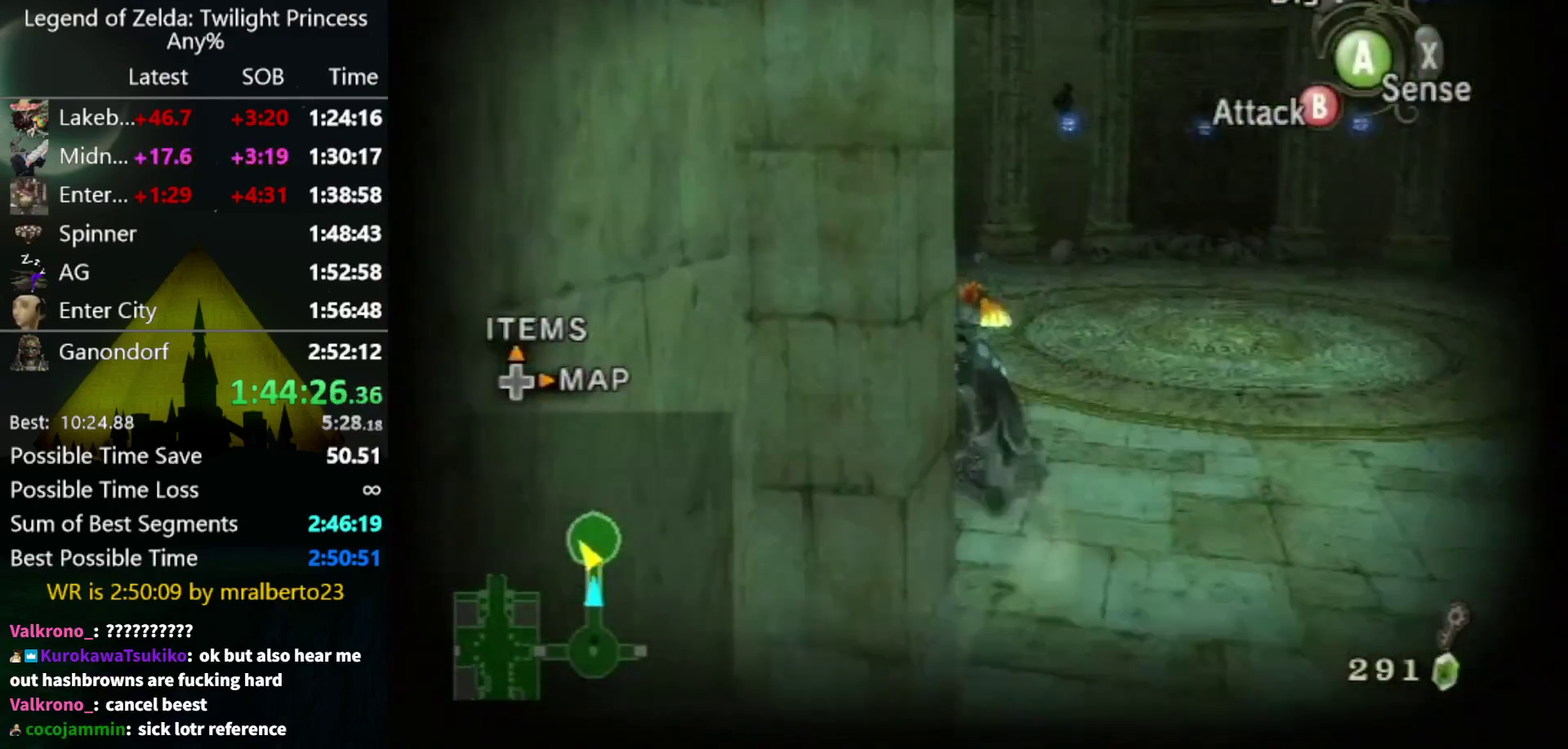
{"buttons": [], "left_stick": "up-left", "right_stick": "center", "events": []}
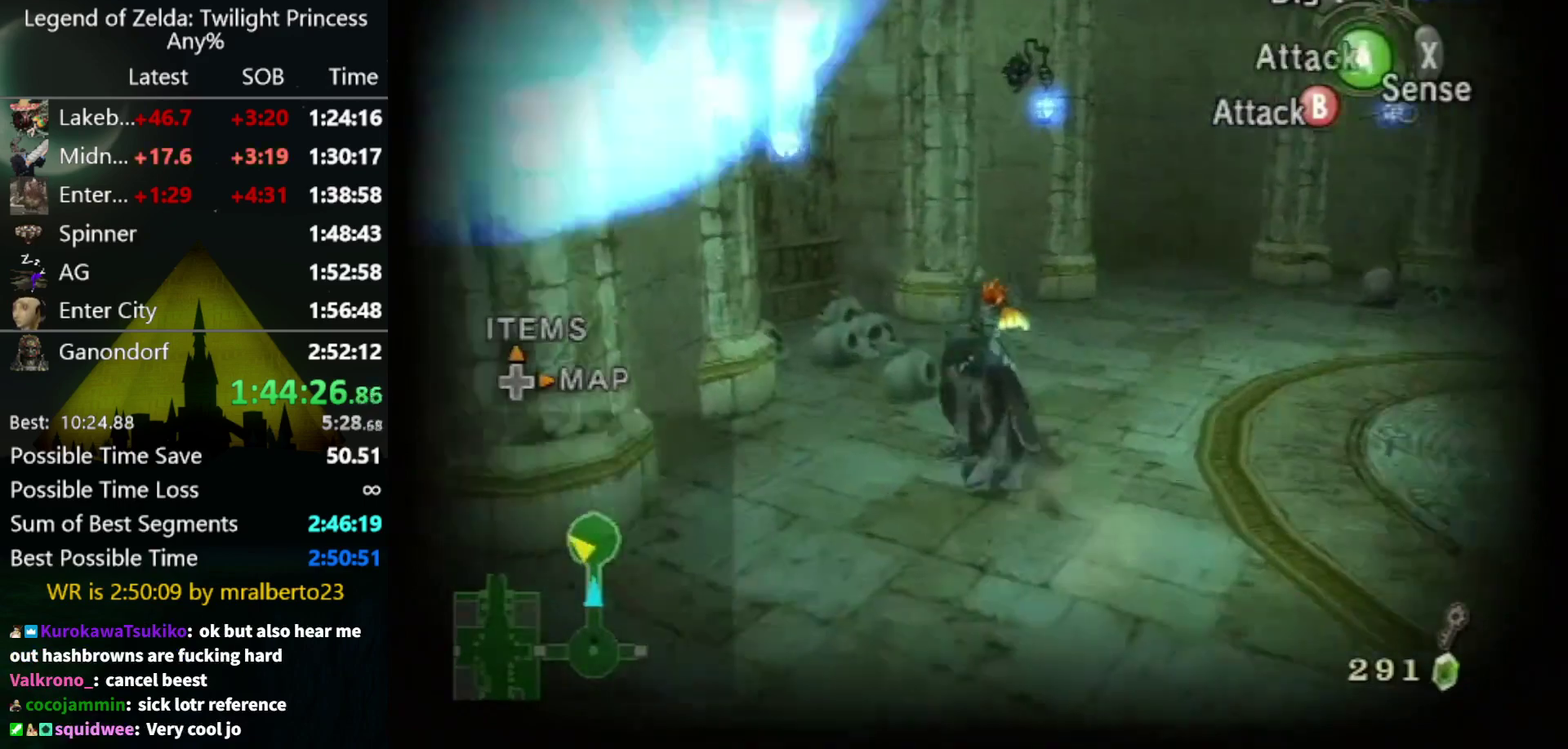
{"buttons": [], "left_stick": "center", "right_stick": "center", "events": [[33, "L1", "down"], [33, "left_stick", "center"], [100, "A", "down"], [167, "A", "up"], [300, "A", "down"], [367, "A", "up"], [367, "L1", "up"]]}
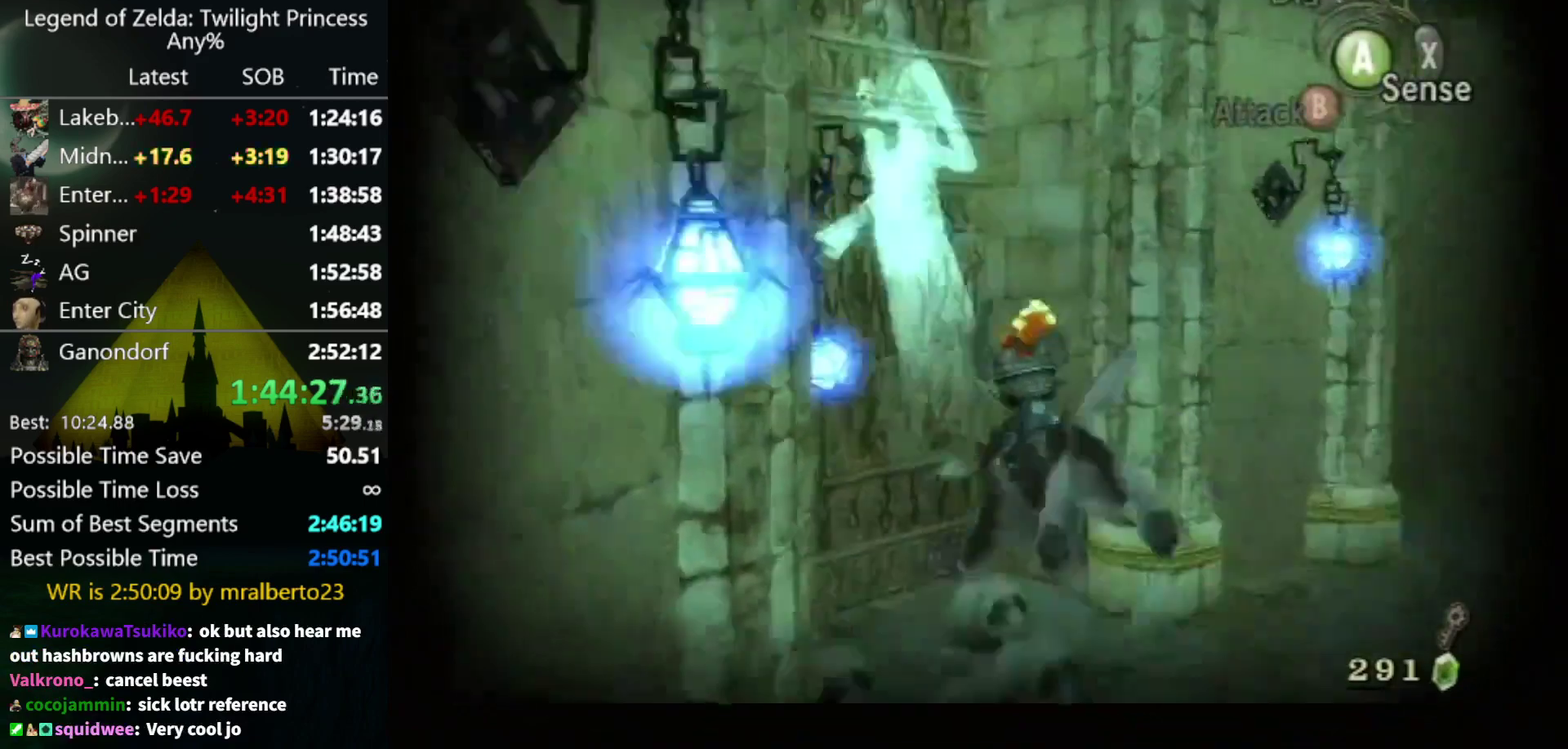
{"buttons": [], "left_stick": "up-left", "right_stick": "center", "events": [[500, "left_stick", "up-left"]]}
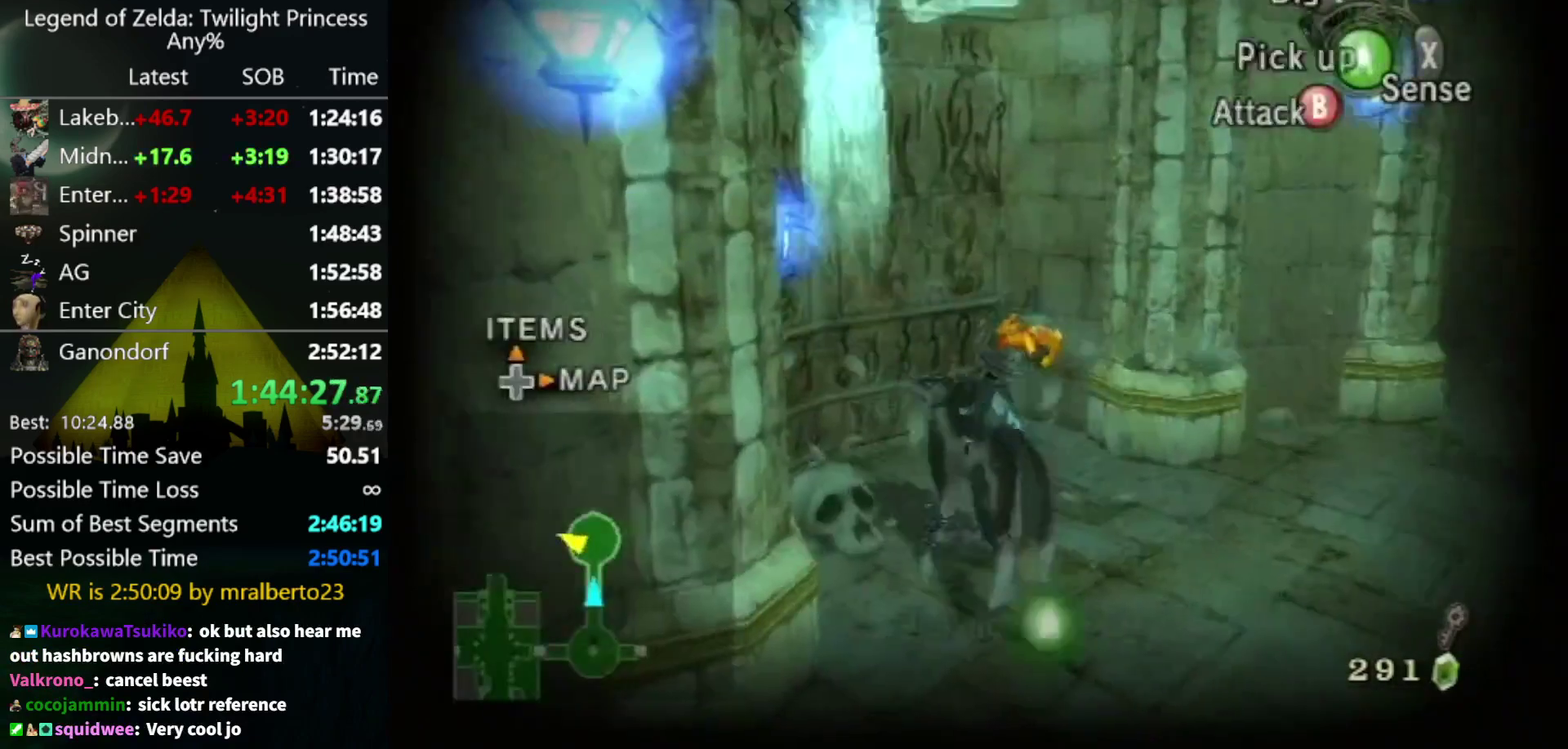
{"buttons": ["B"], "left_stick": "right", "right_stick": "center", "events": [[167, "left_stick", "center"], [300, "B", "down"], [500, "left_stick", "right"]]}
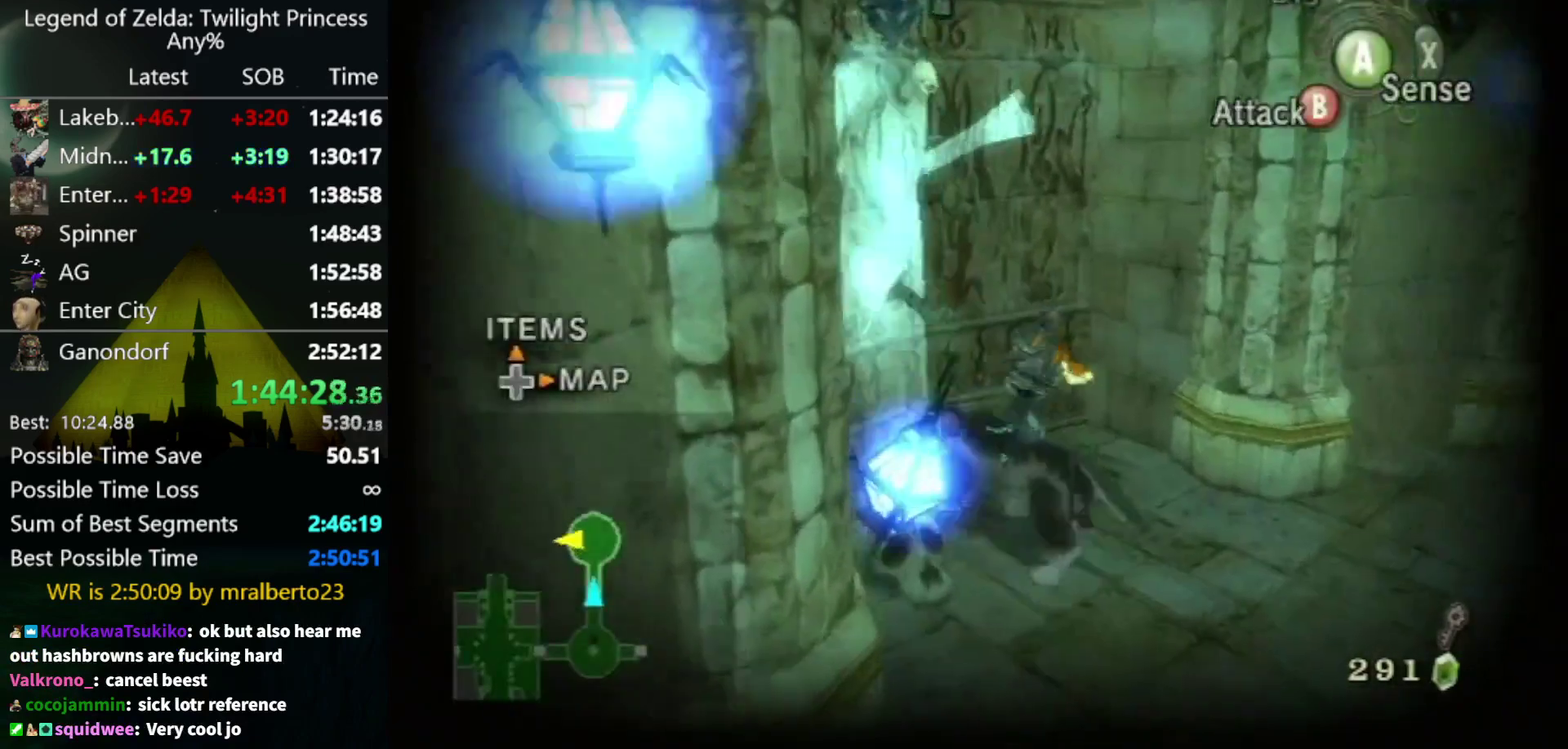
{"buttons": ["B"], "left_stick": "center", "right_stick": "center", "events": [[67, "left_stick", "down-right"], [400, "left_stick", "center"]]}
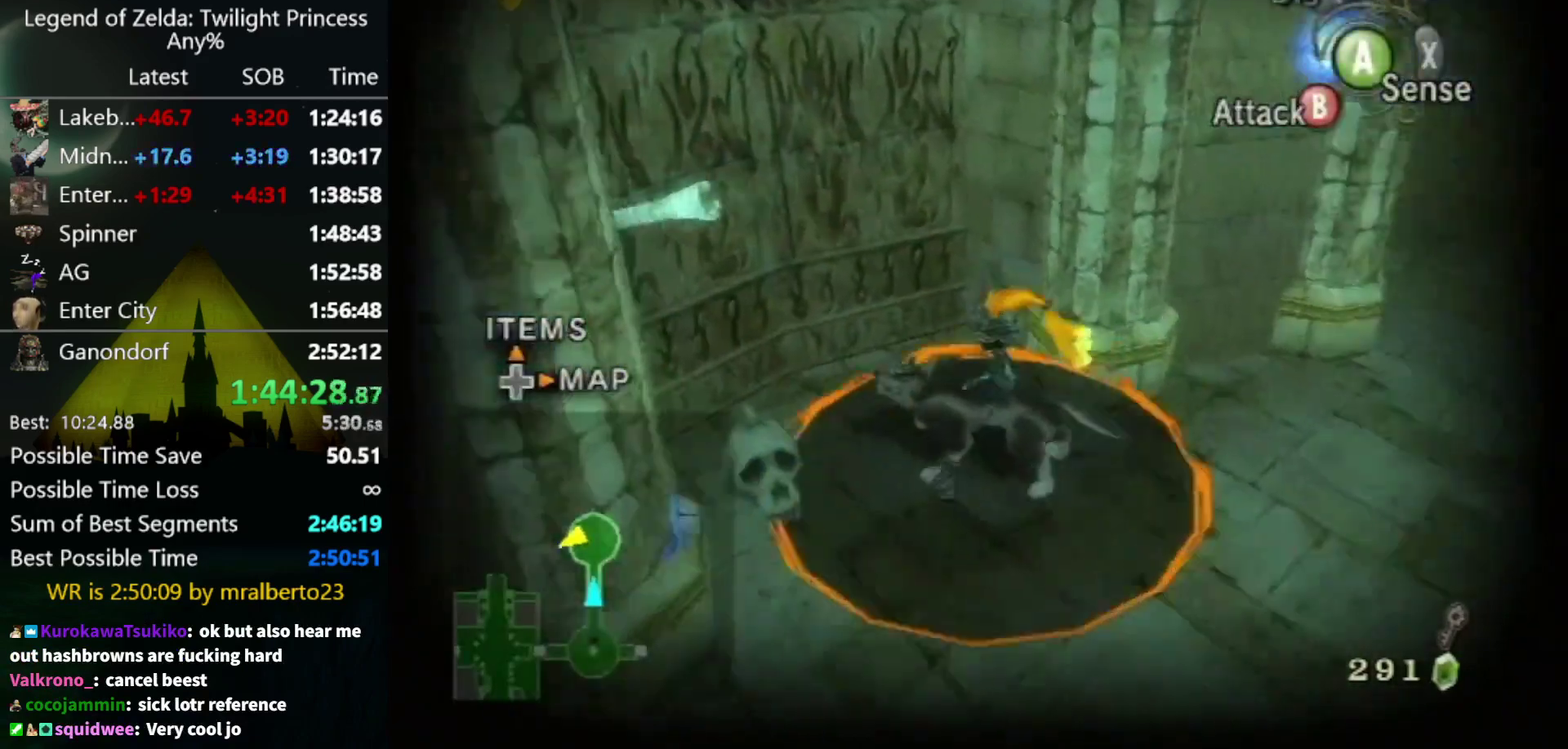
{"buttons": ["B"], "left_stick": "center", "right_stick": "center", "events": []}
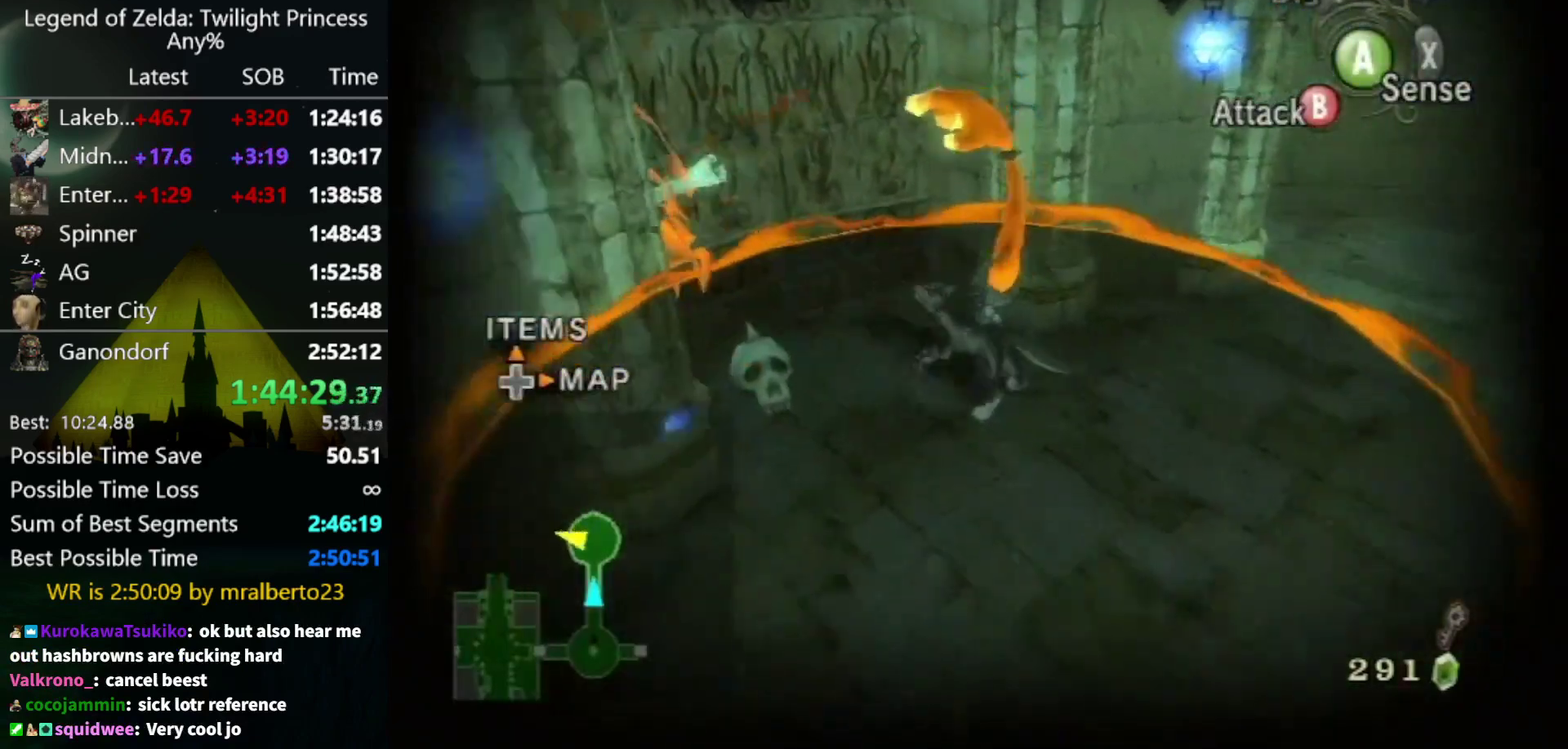
{"buttons": [], "left_stick": "center", "right_stick": "center", "events": [[200, "B", "up"]]}
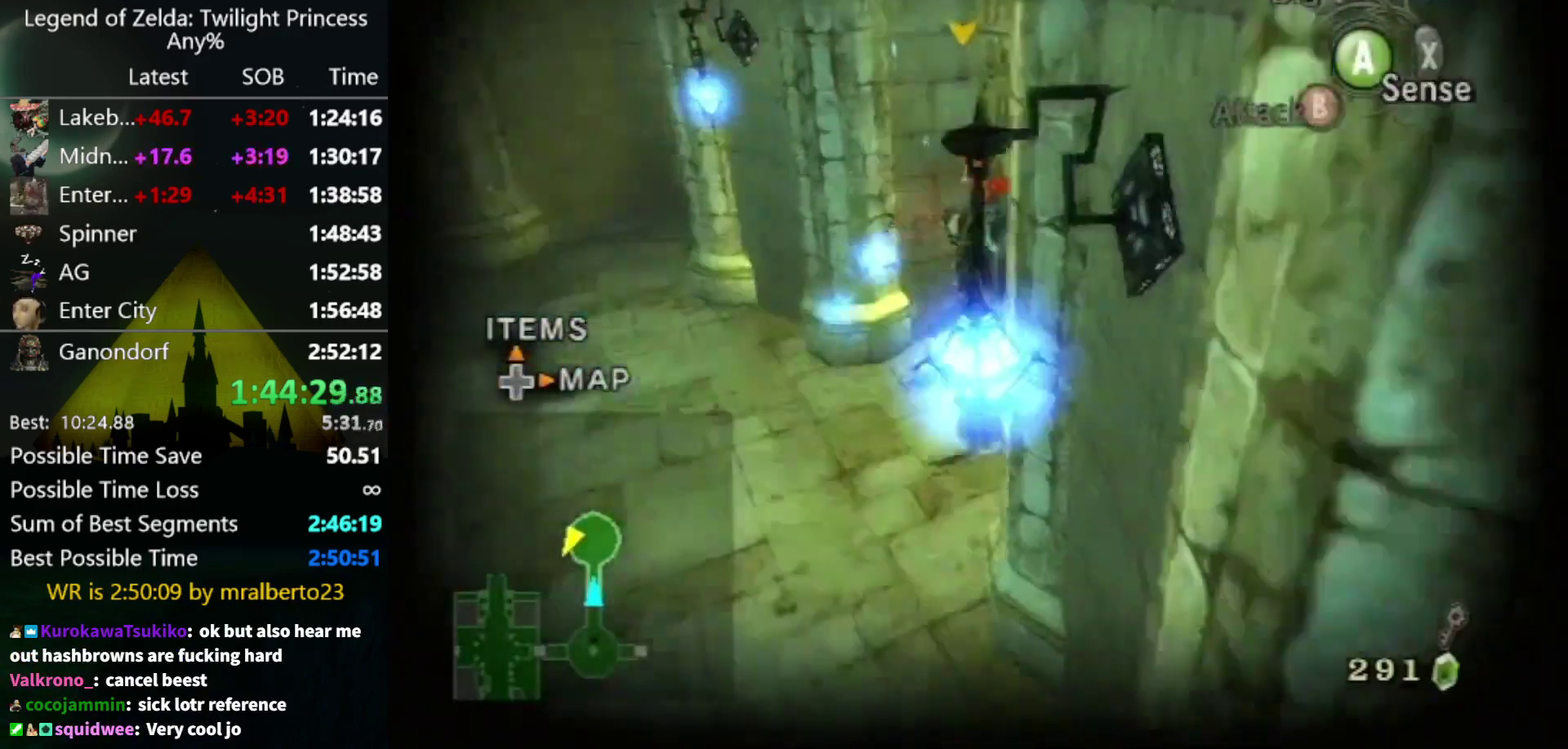
{"buttons": [], "left_stick": "down-right", "right_stick": "center", "events": [[200, "right_stick", "left"], [267, "left_stick", "down-left"], [433, "left_stick", "down"], [467, "right_stick", "center"], [500, "left_stick", "down-right"]]}
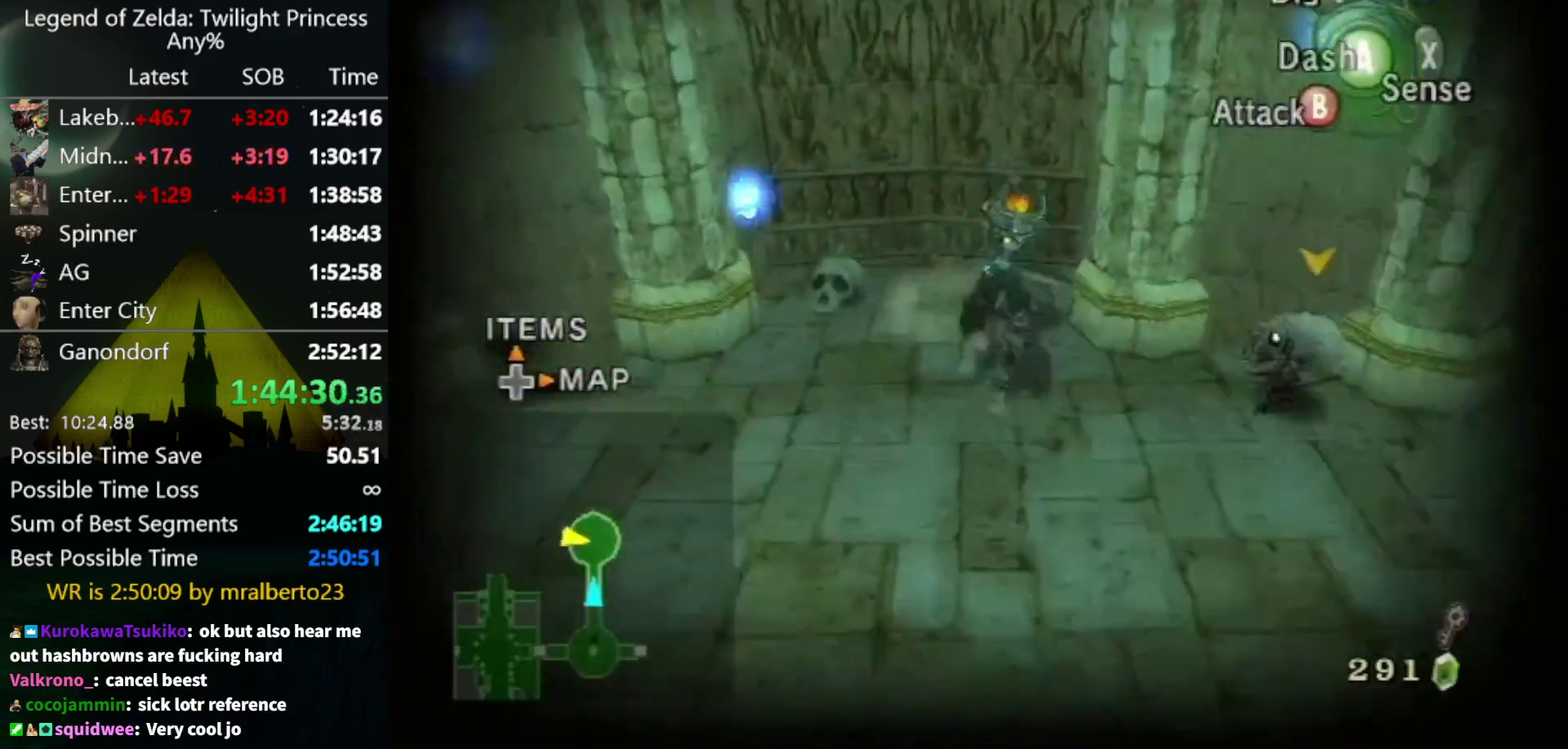
{"buttons": [], "left_stick": "up-right", "right_stick": "center", "events": [[300, "left_stick", "right"], [433, "left_stick", "up-right"]]}